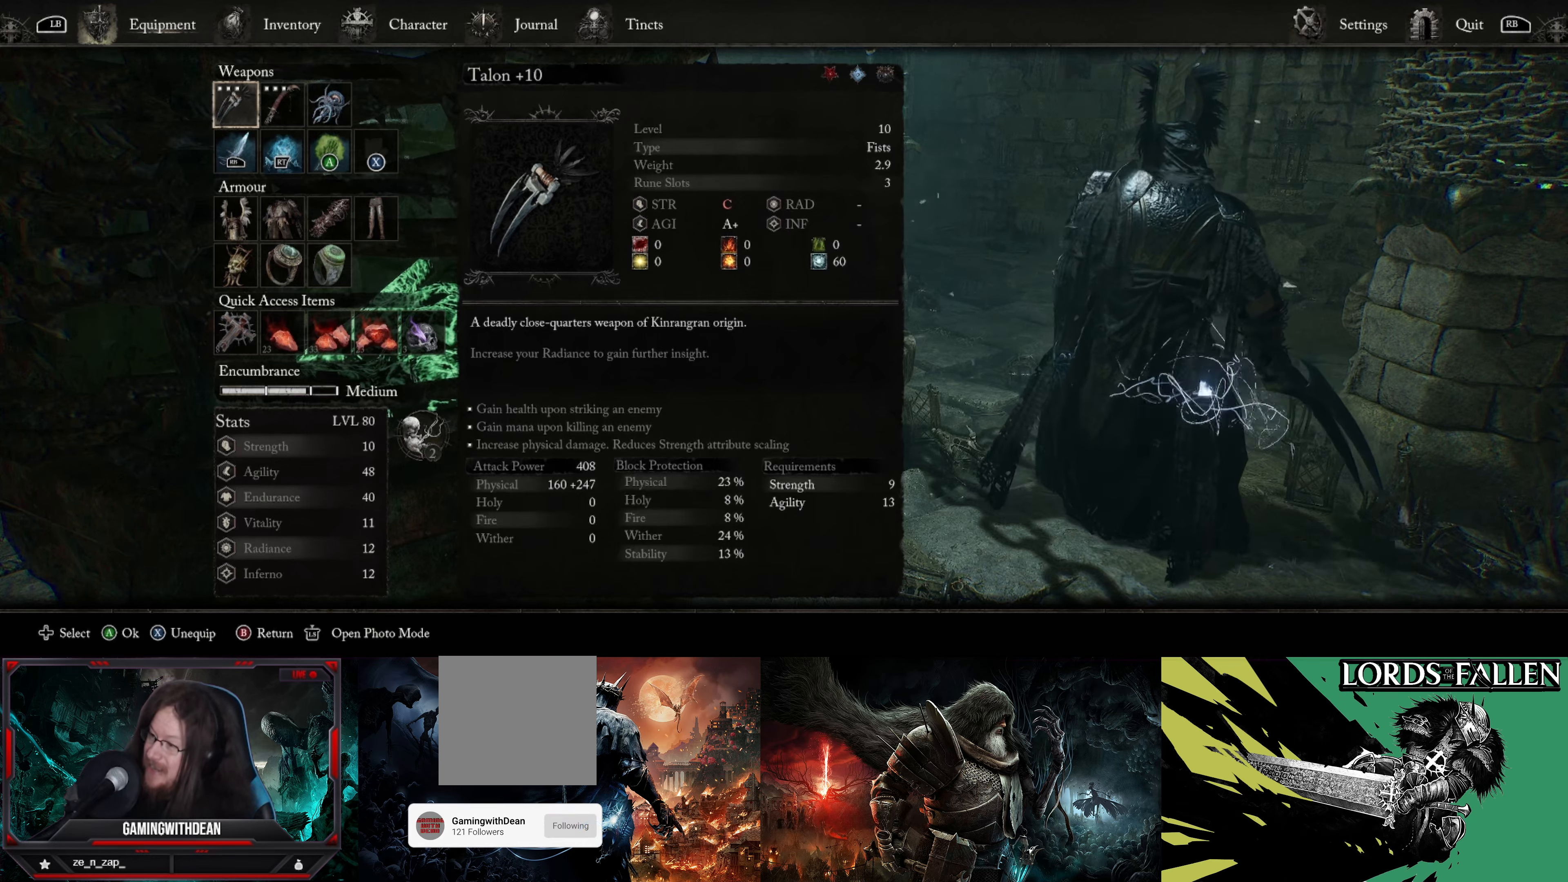
Gameplay with a controller (Xbox layout); each line is a JSON object with the inputs held at the frame after it. "events" lists button and stick changes between this image and that frame as [ms after this image, input, new state], when the widget could be followed in between. Not read: L3 R3.
{"buttons": [], "left_stick": "center", "right_stick": "right", "events": [[384, "right_stick", "right"]]}
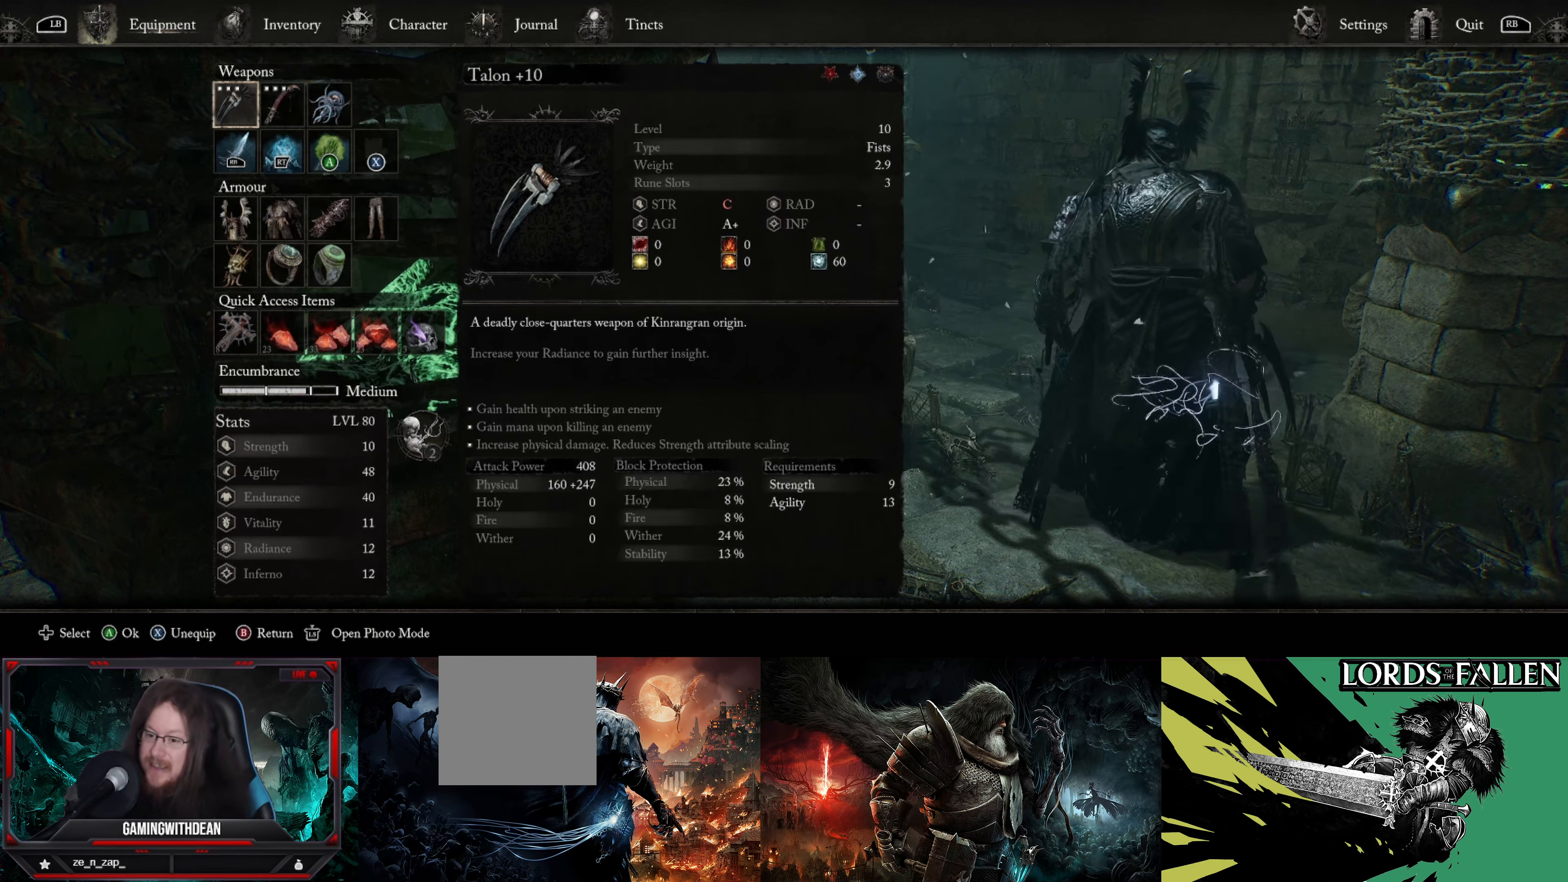
{"buttons": [], "left_stick": "center", "right_stick": "center", "events": [[350, "right_stick", "center"]]}
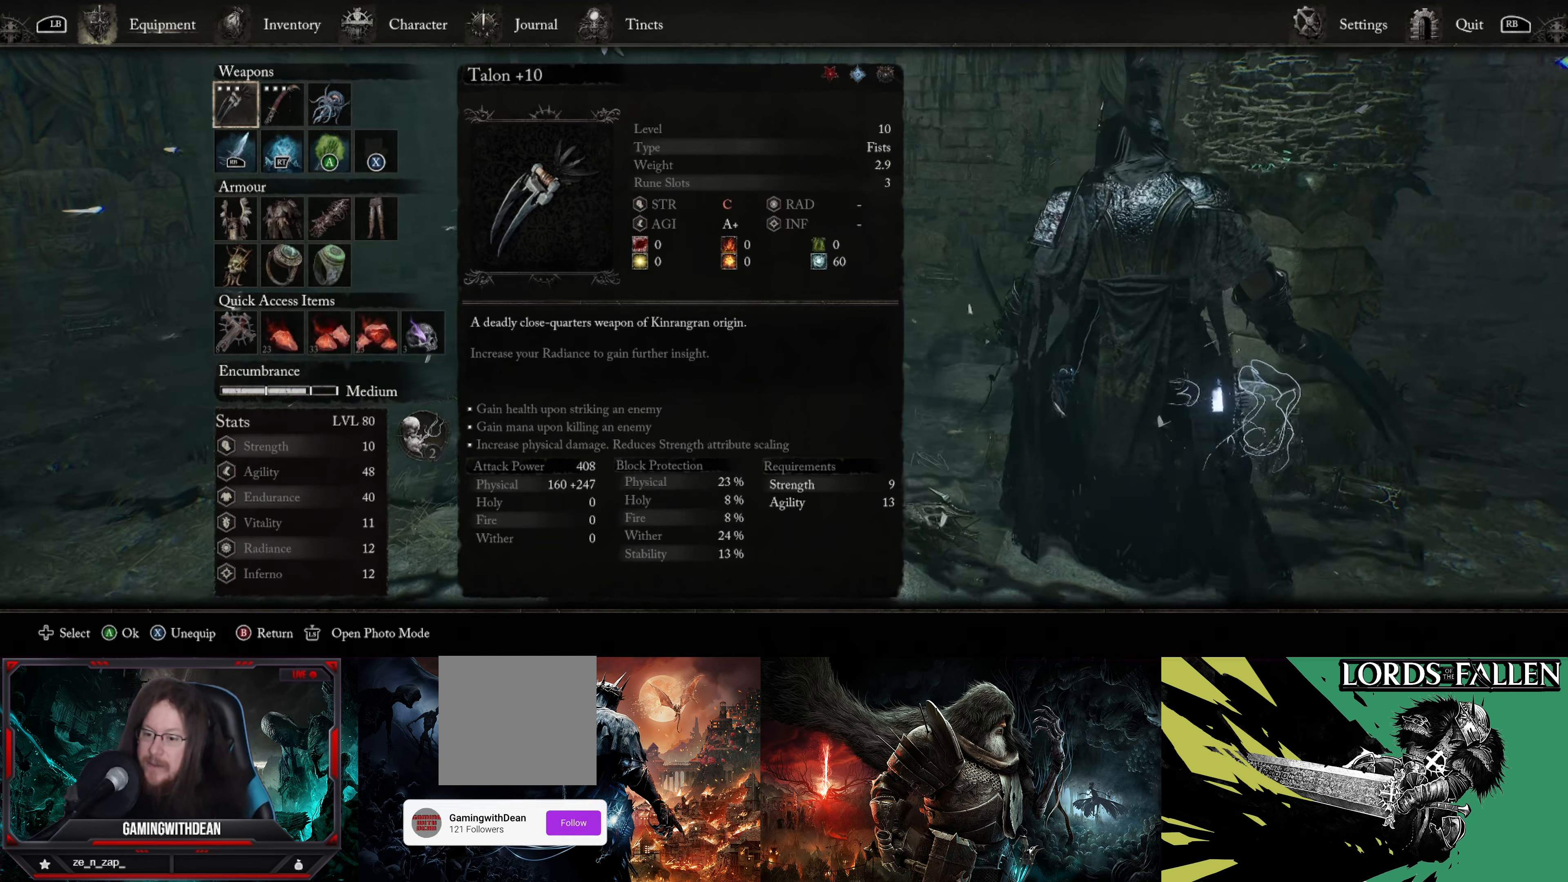
{"buttons": [], "left_stick": "center", "right_stick": "left", "events": [[184, "right_stick", "left"]]}
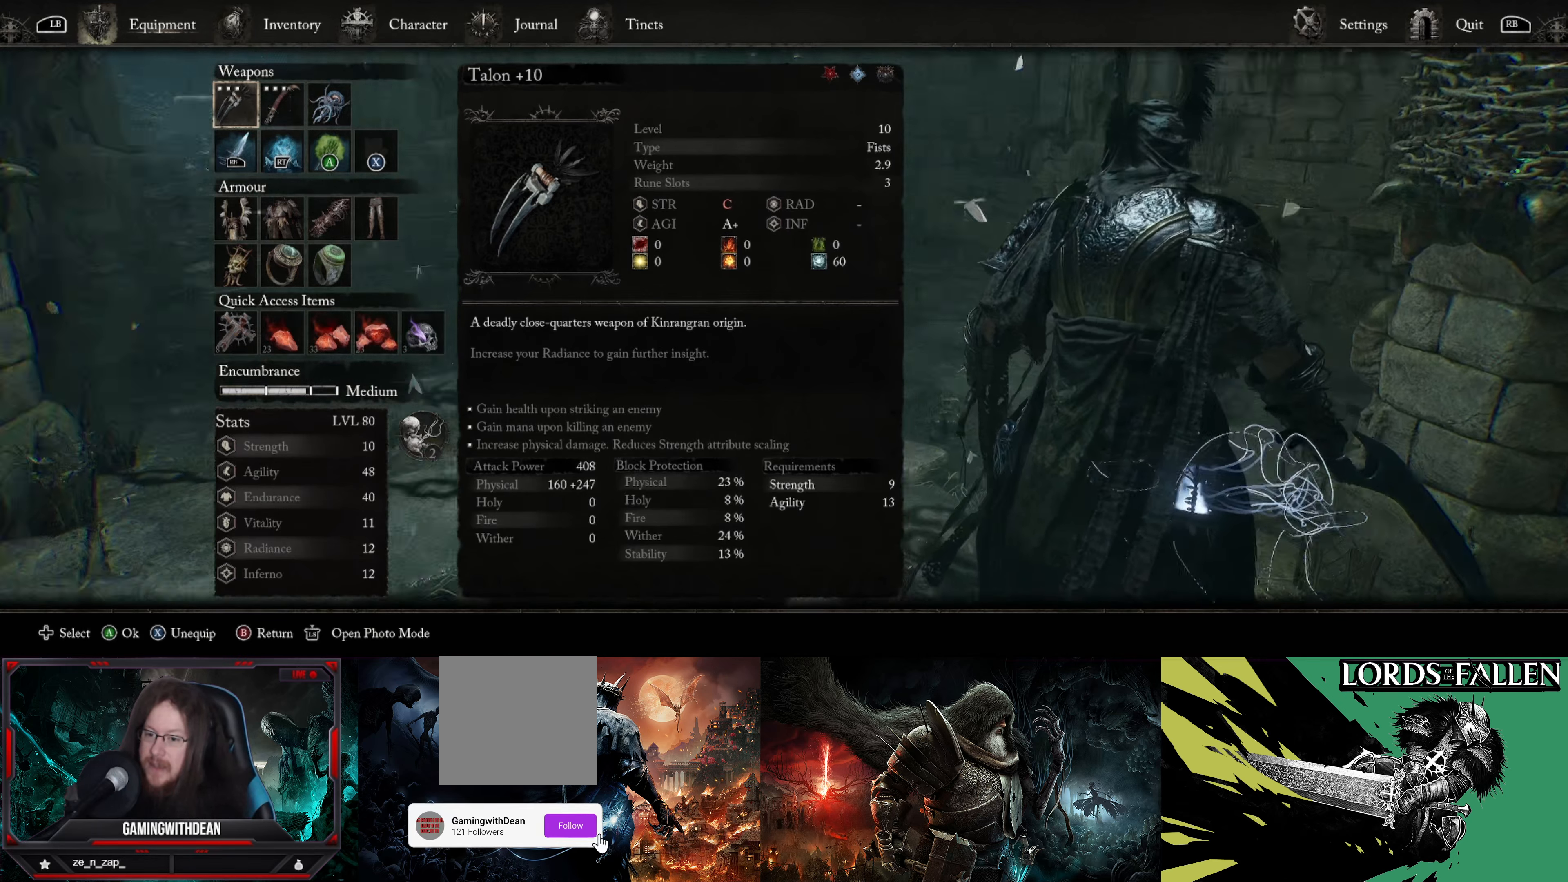
{"buttons": [], "left_stick": "center", "right_stick": "right", "events": [[150, "right_stick", "center"], [300, "right_stick", "right"]]}
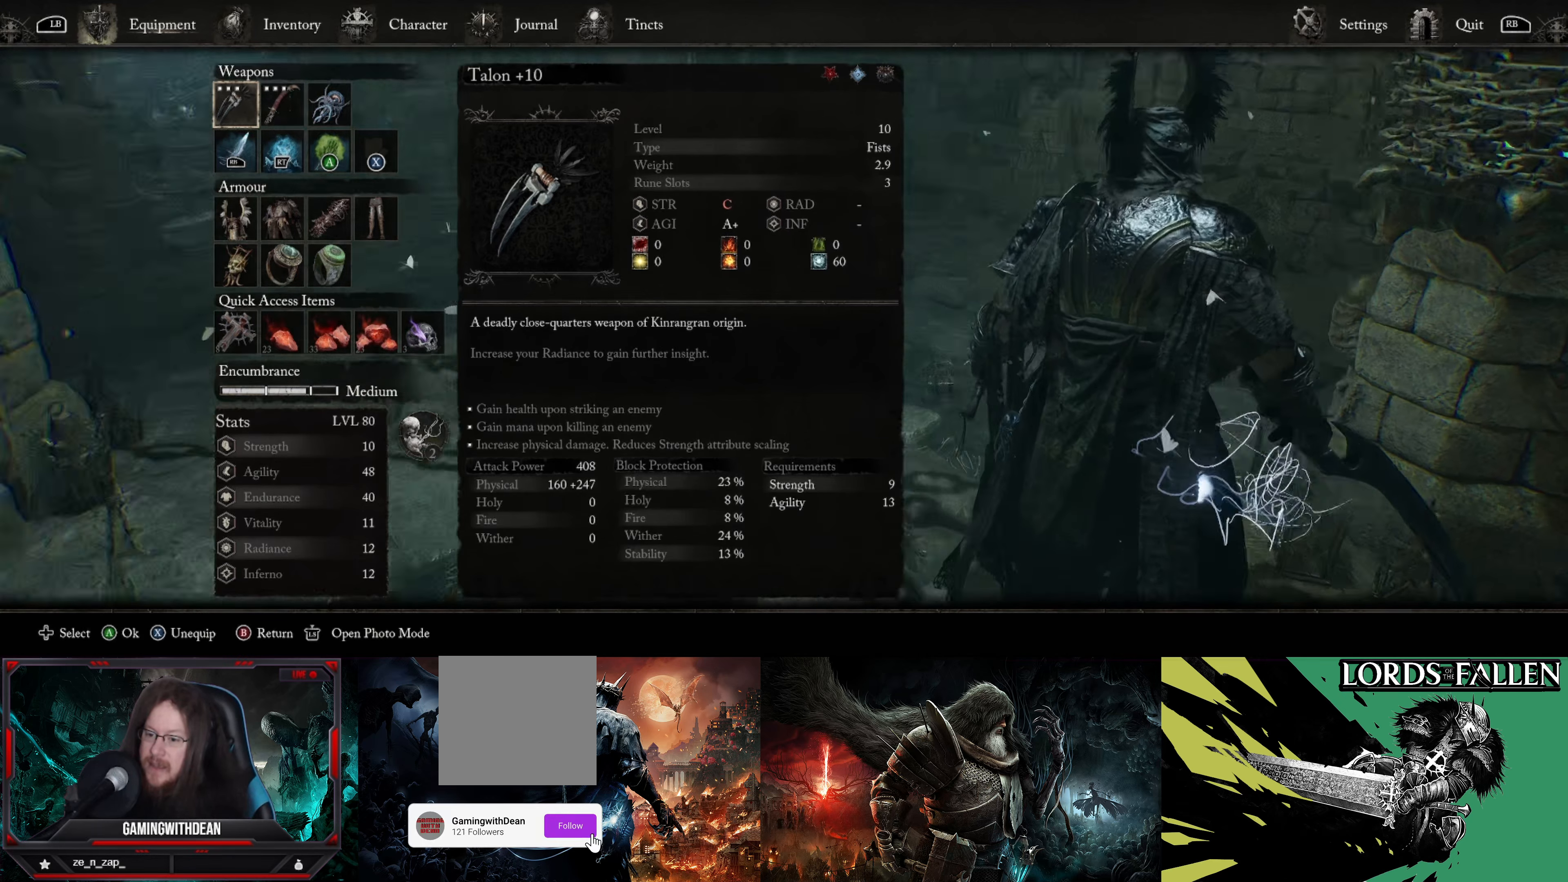
{"buttons": ["DPAD_RIGHT"], "left_stick": "center", "right_stick": "center", "events": [[134, "right_stick", "center"], [467, "DPAD_RIGHT", "down"]]}
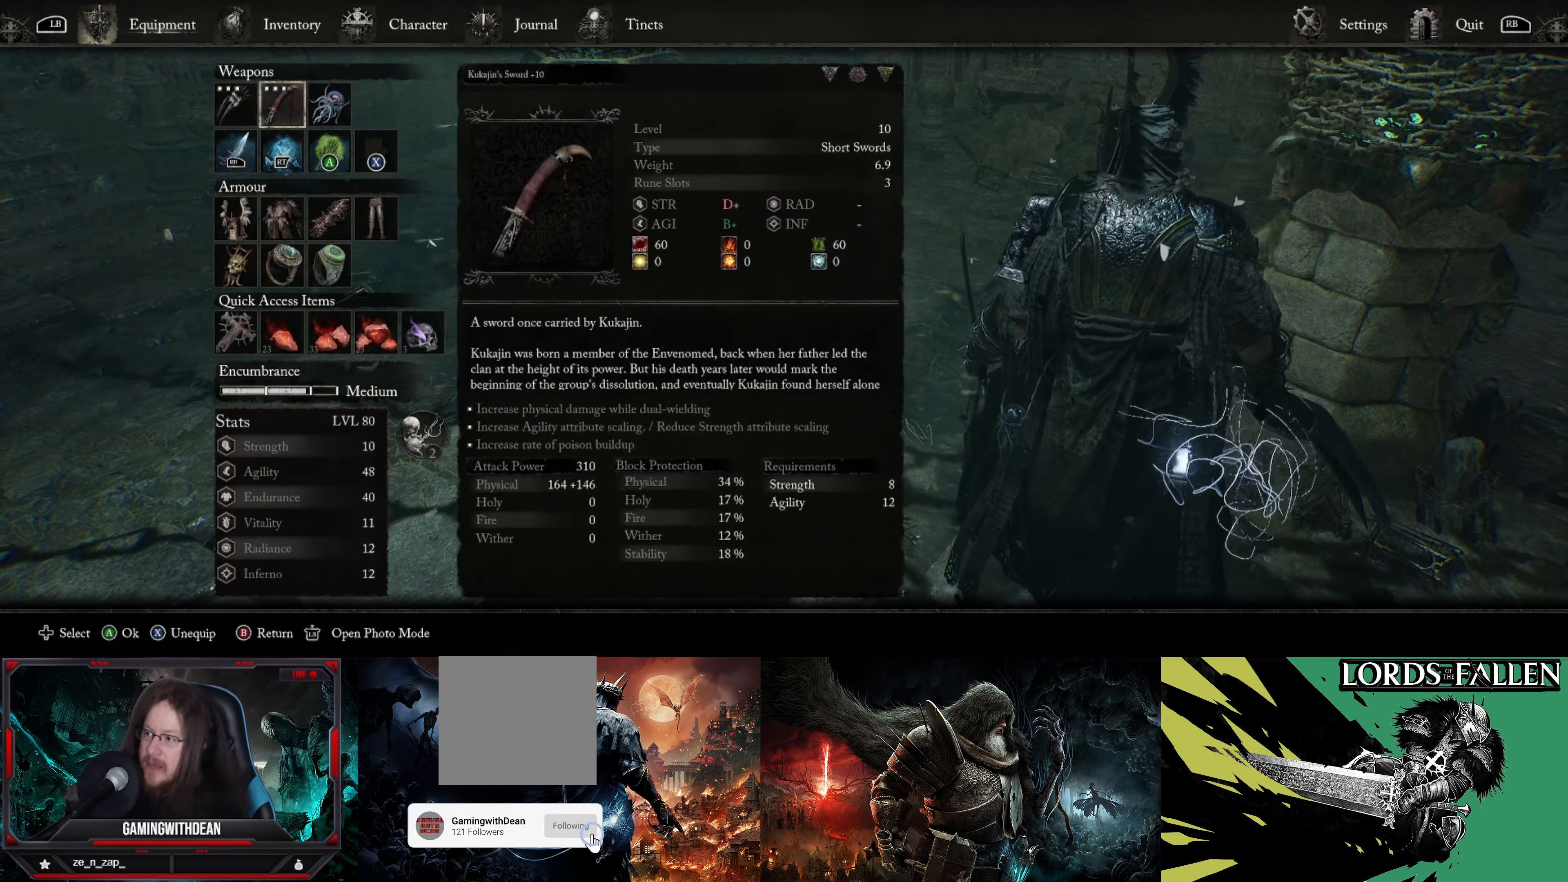
{"buttons": [], "left_stick": "center", "right_stick": "center", "events": [[100, "DPAD_RIGHT", "up"]]}
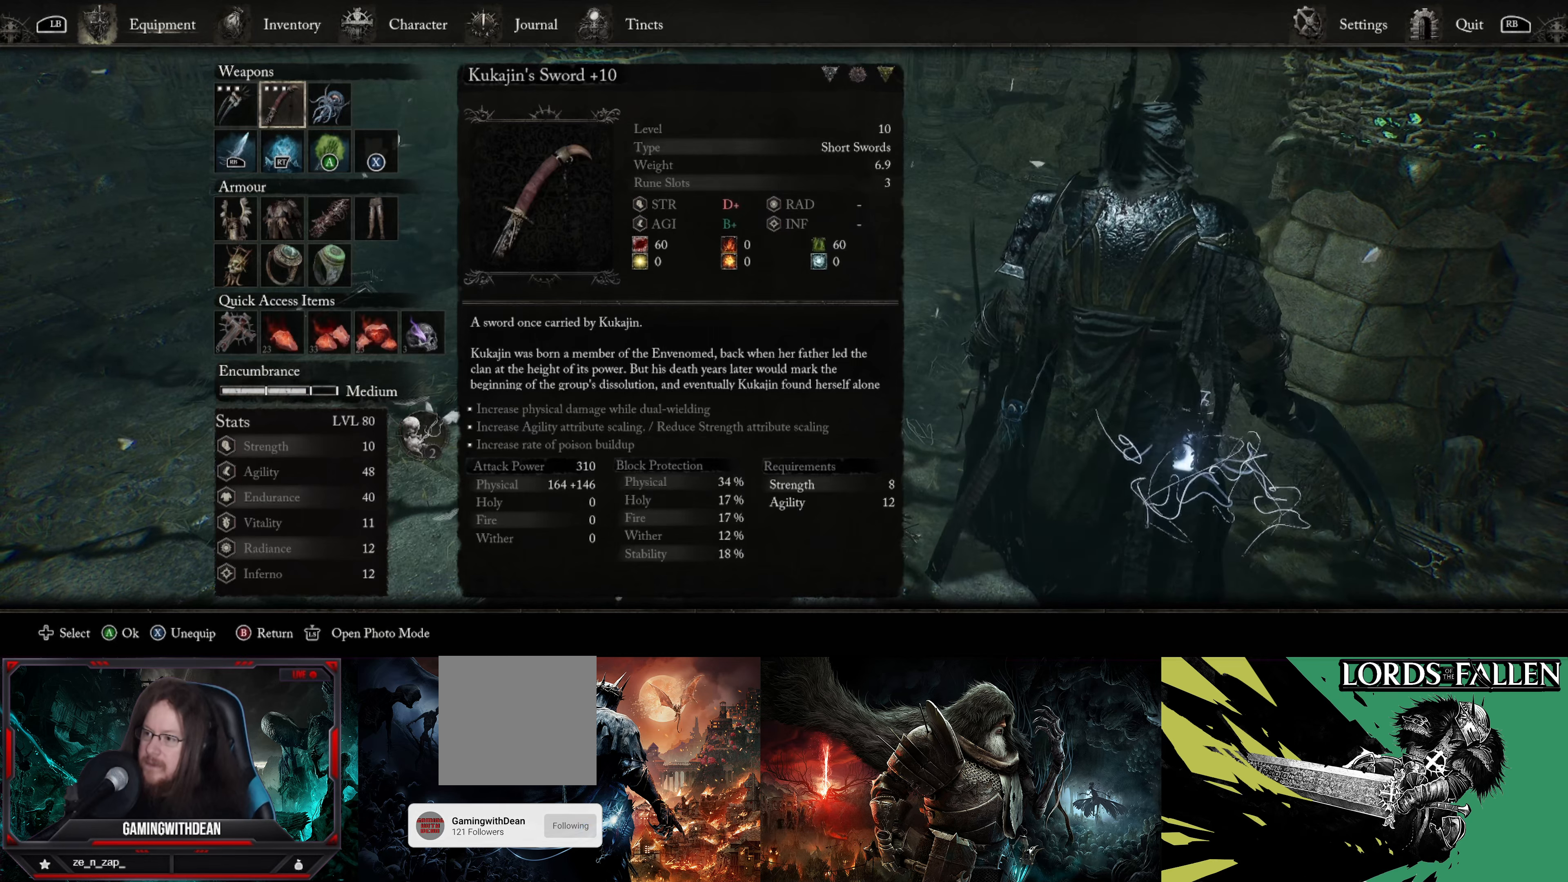
{"buttons": [], "left_stick": "center", "right_stick": "center", "events": []}
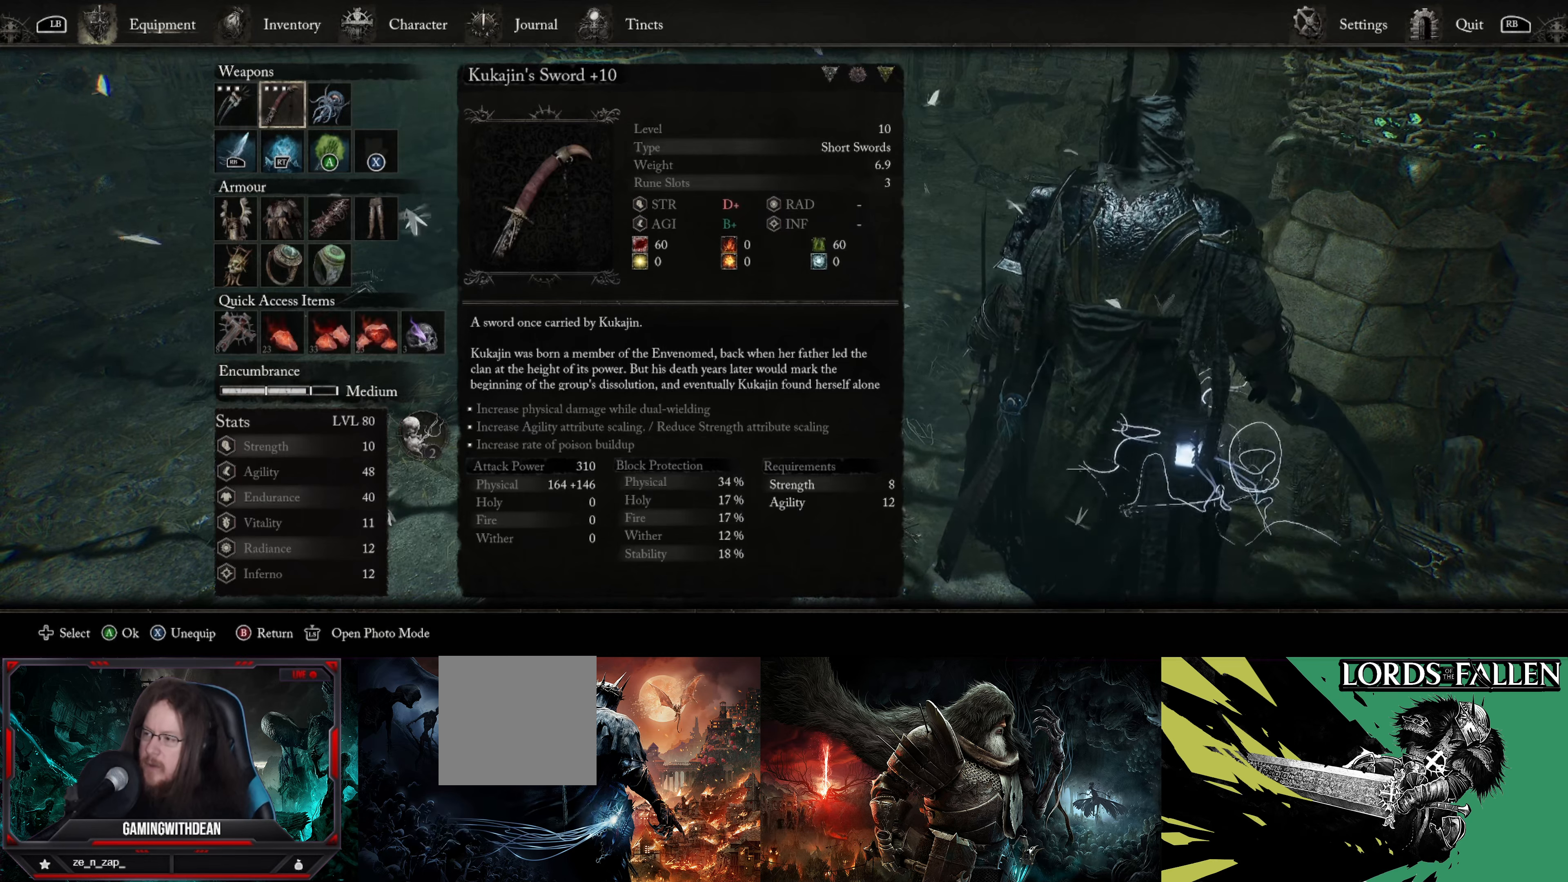
{"buttons": [], "left_stick": "center", "right_stick": "left", "events": [[416, "right_stick", "left"]]}
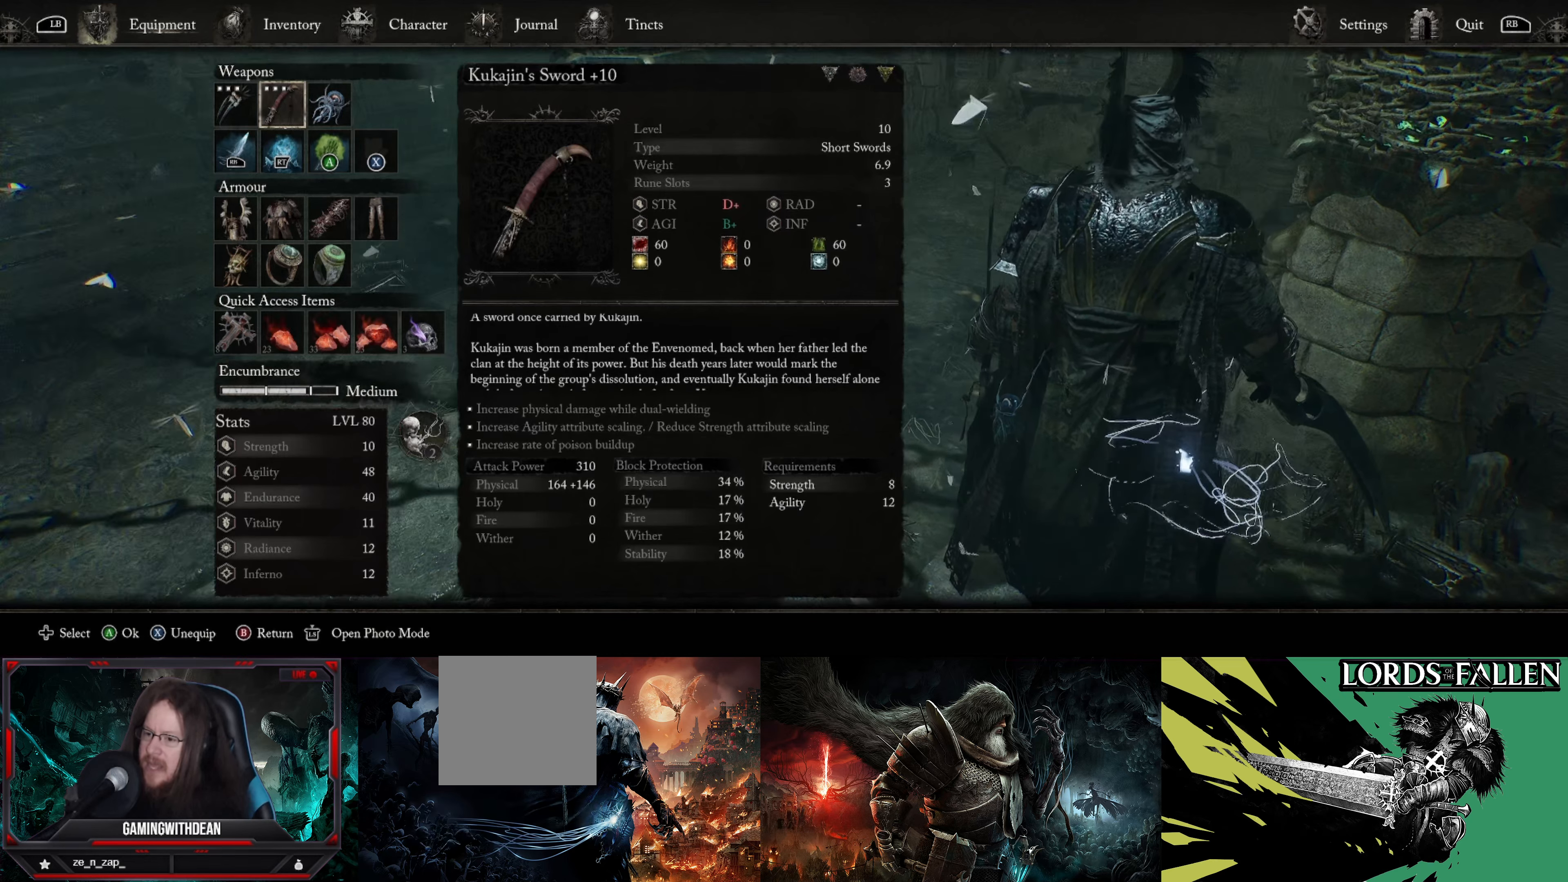
{"buttons": [], "left_stick": "center", "right_stick": "center", "events": [[233, "right_stick", "center"]]}
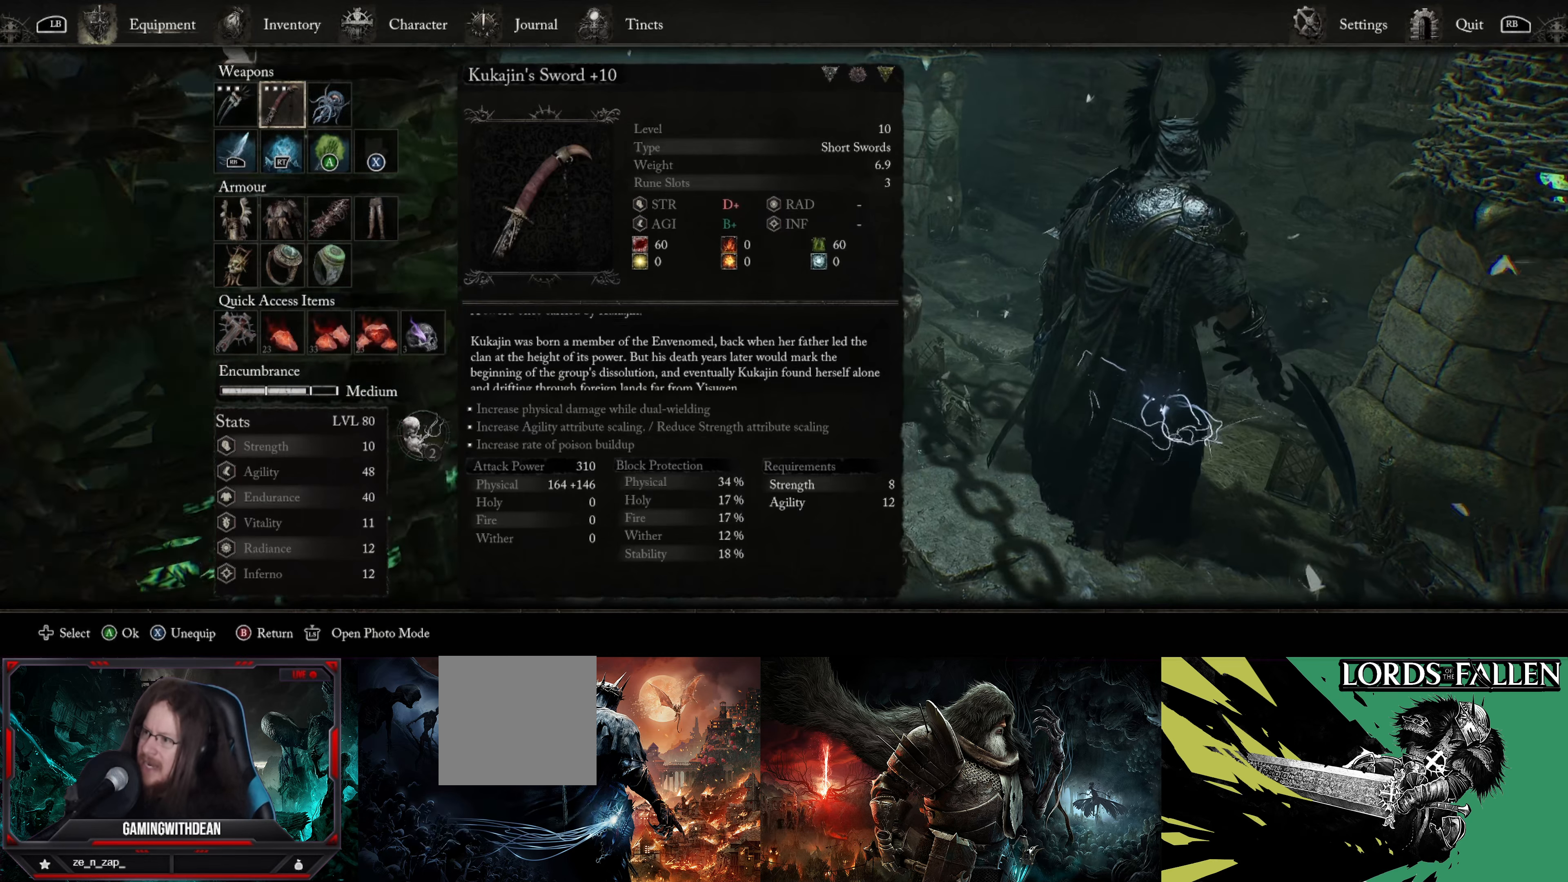
{"buttons": [], "left_stick": "center", "right_stick": "center", "events": []}
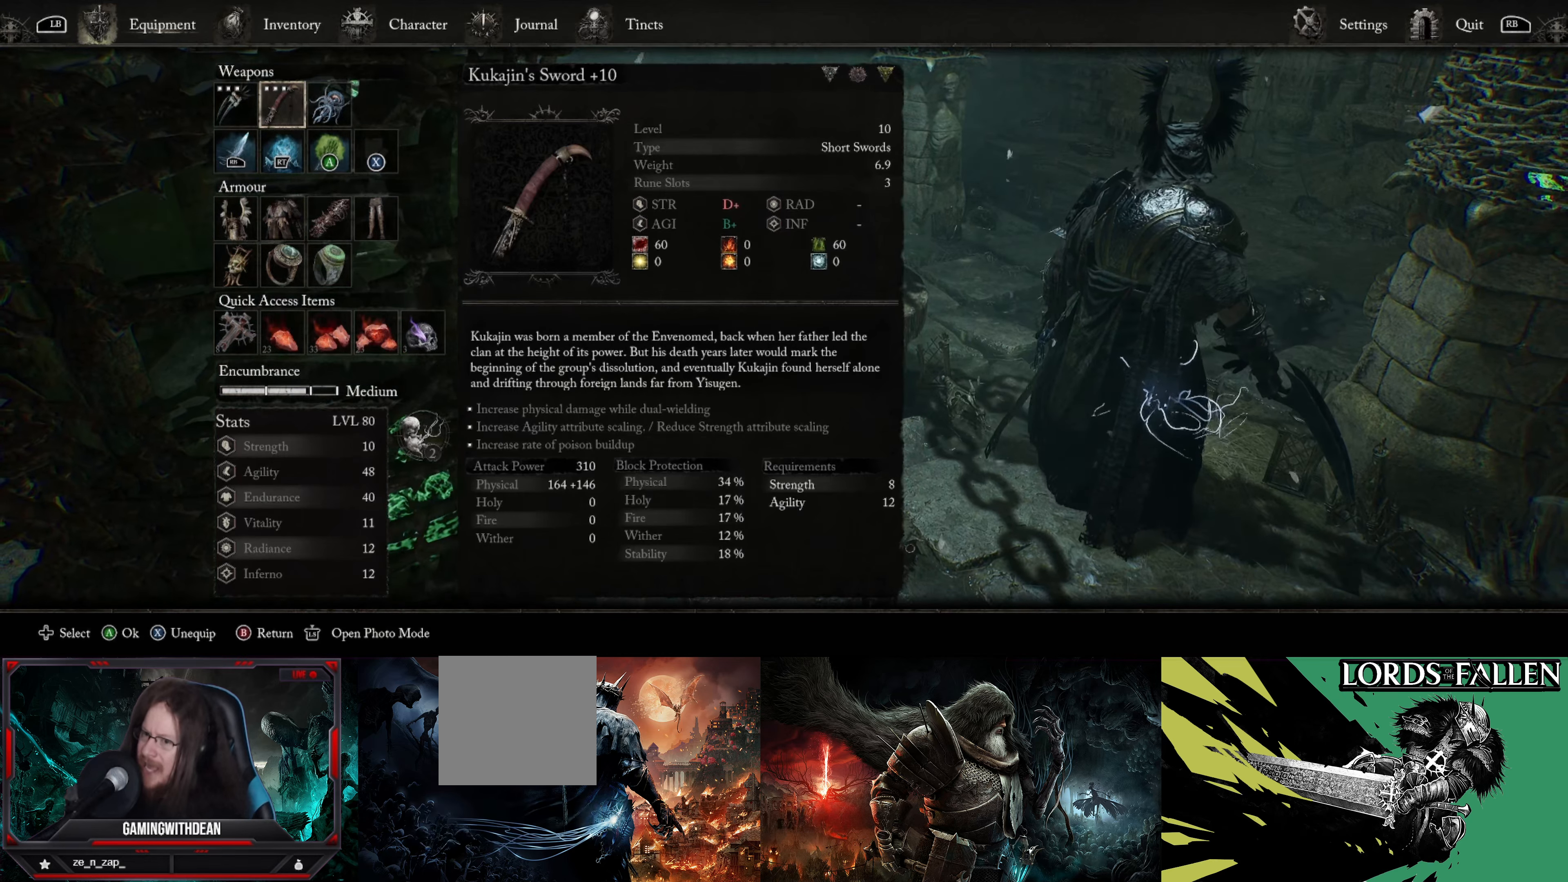
{"buttons": [], "left_stick": "center", "right_stick": "center", "events": [[83, "right_stick", "right"], [166, "right_stick", "up-right"], [450, "right_stick", "center"]]}
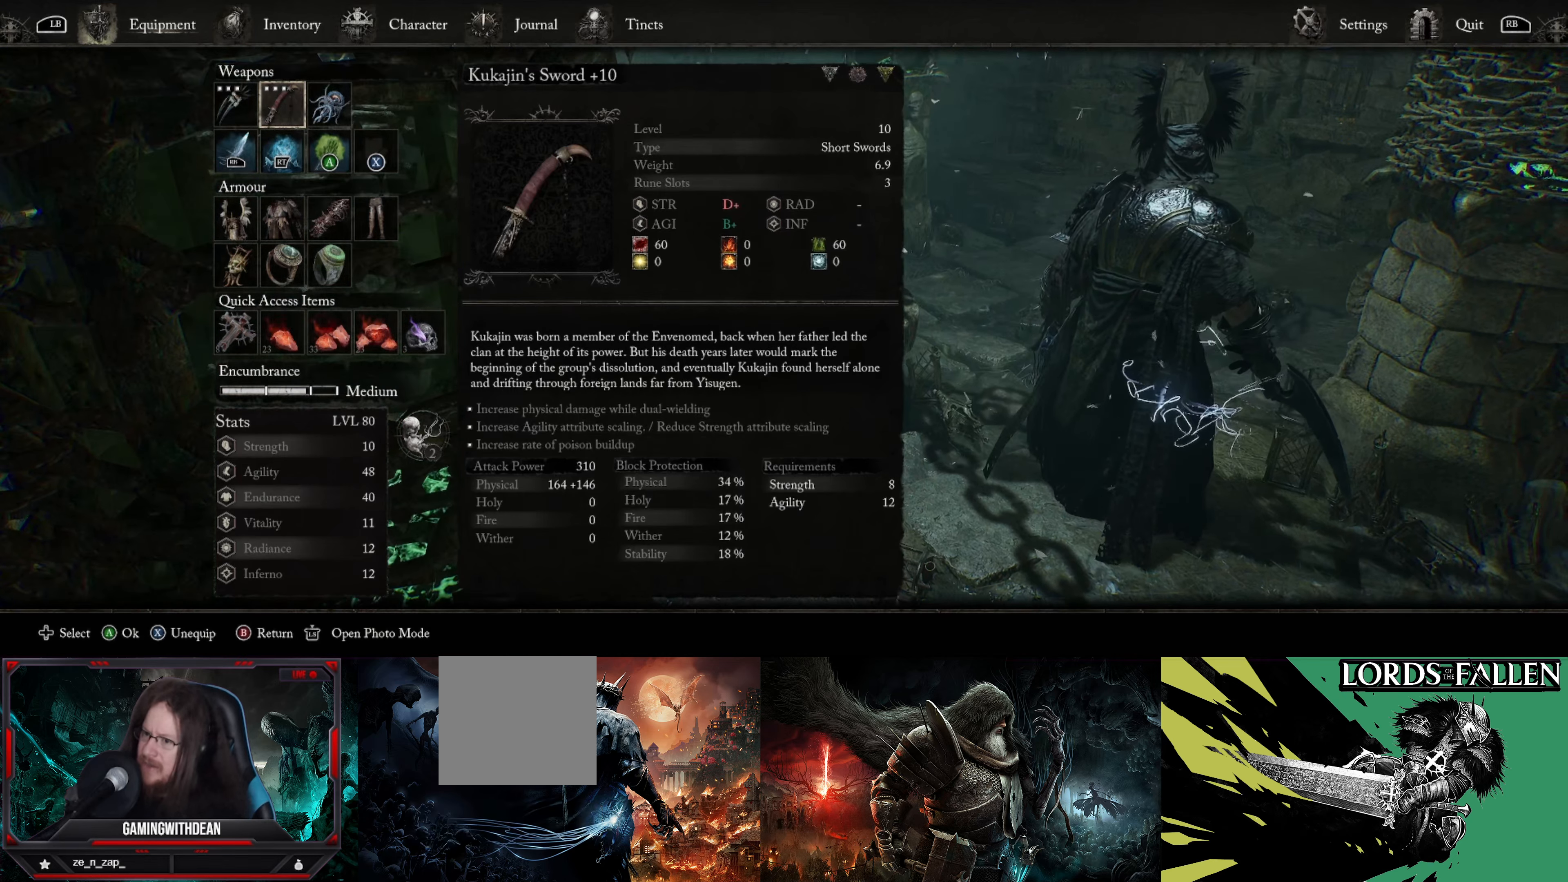
{"buttons": [], "left_stick": "center", "right_stick": "center", "events": []}
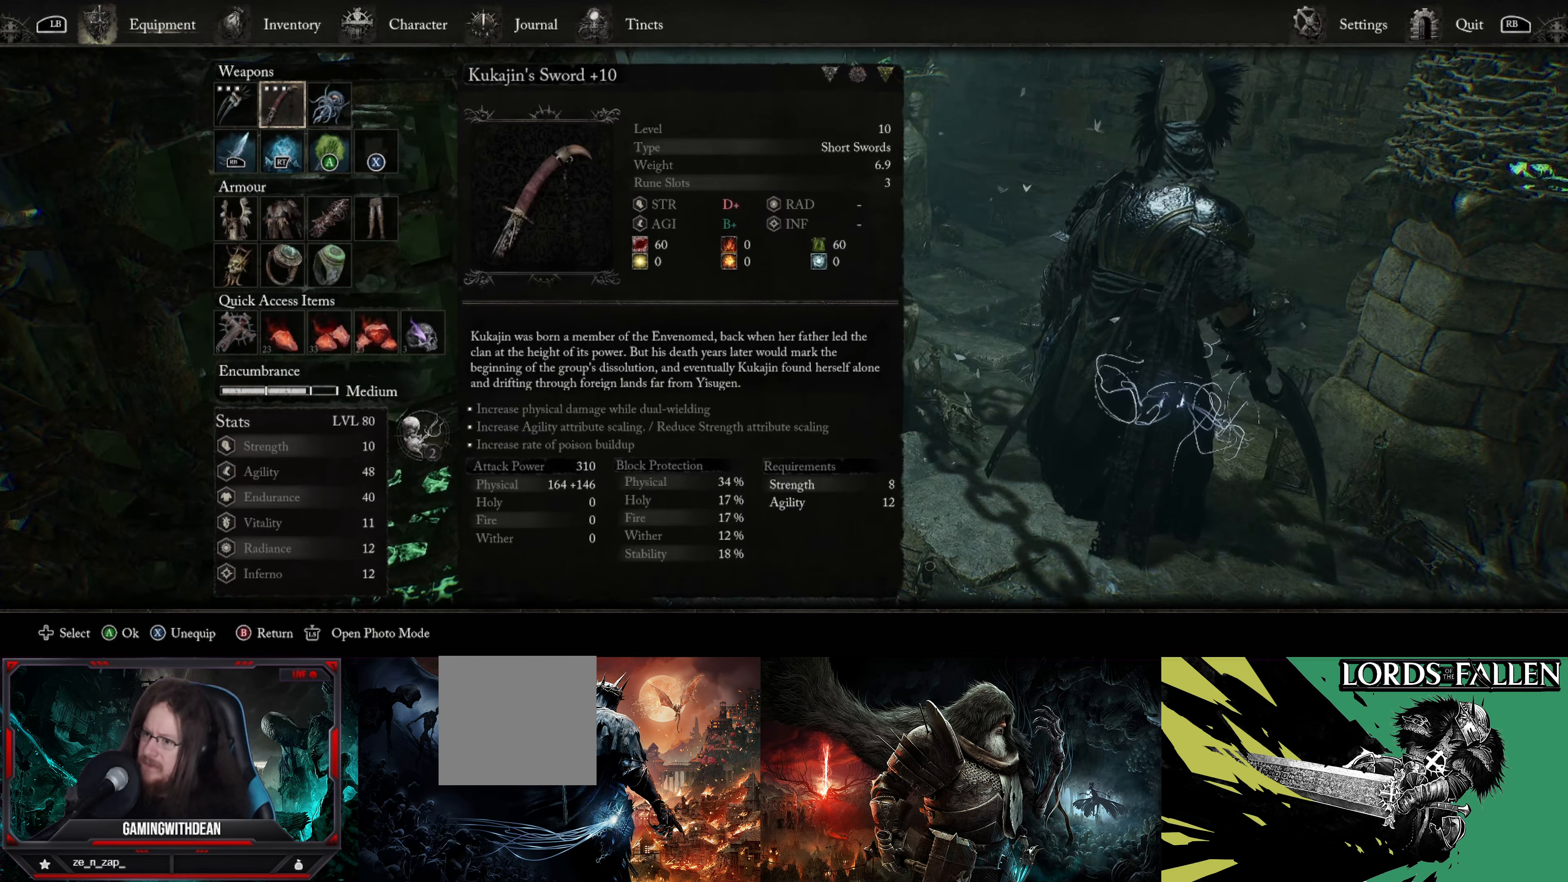
{"buttons": [], "left_stick": "center", "right_stick": "center", "events": []}
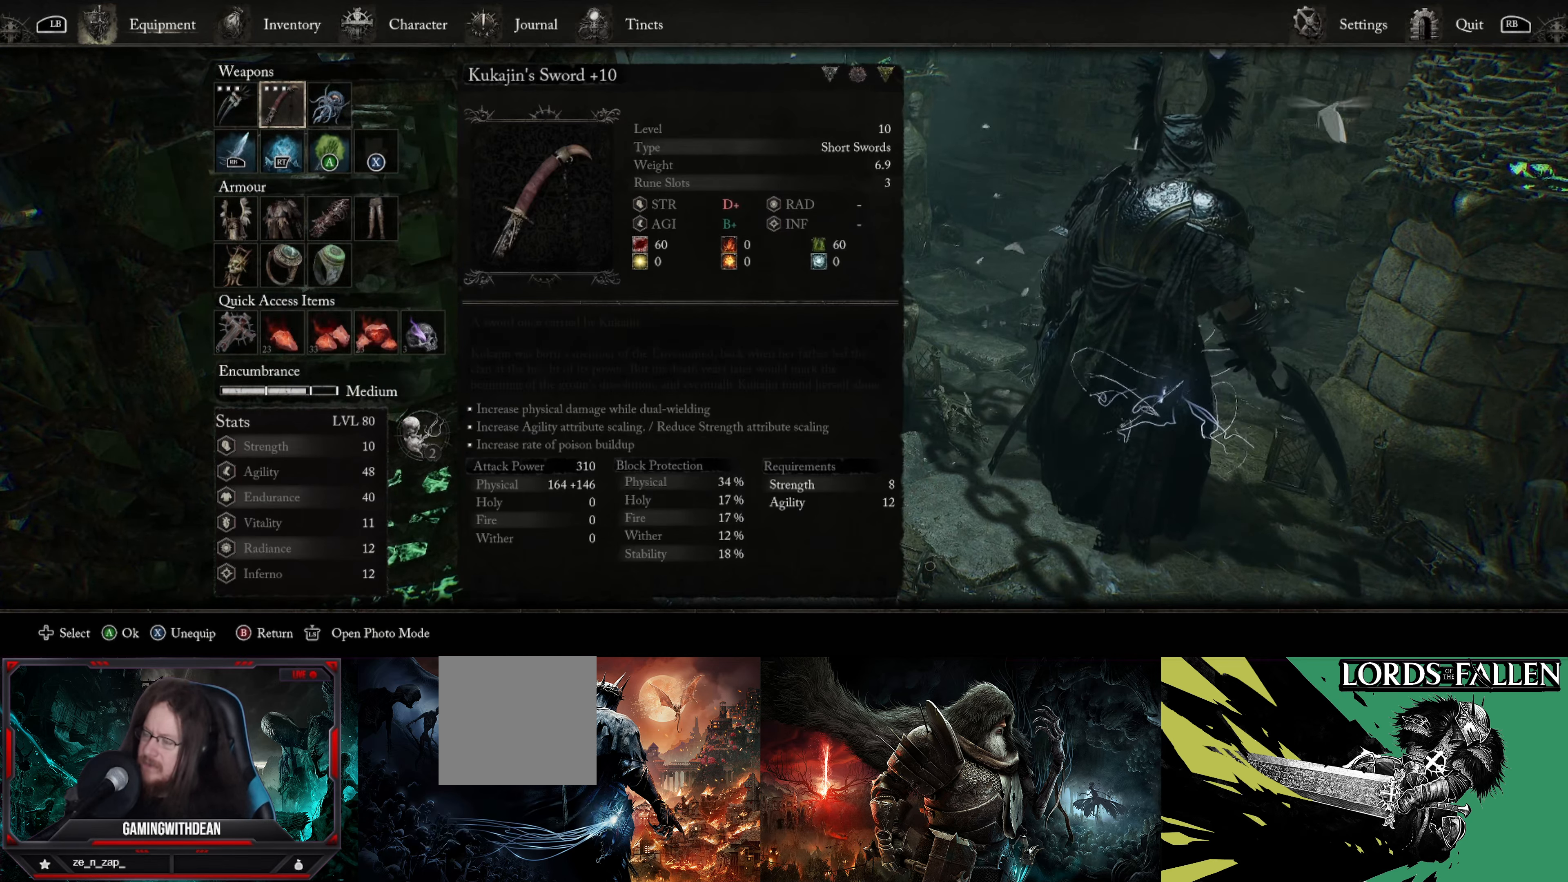
{"buttons": [], "left_stick": "center", "right_stick": "center", "events": []}
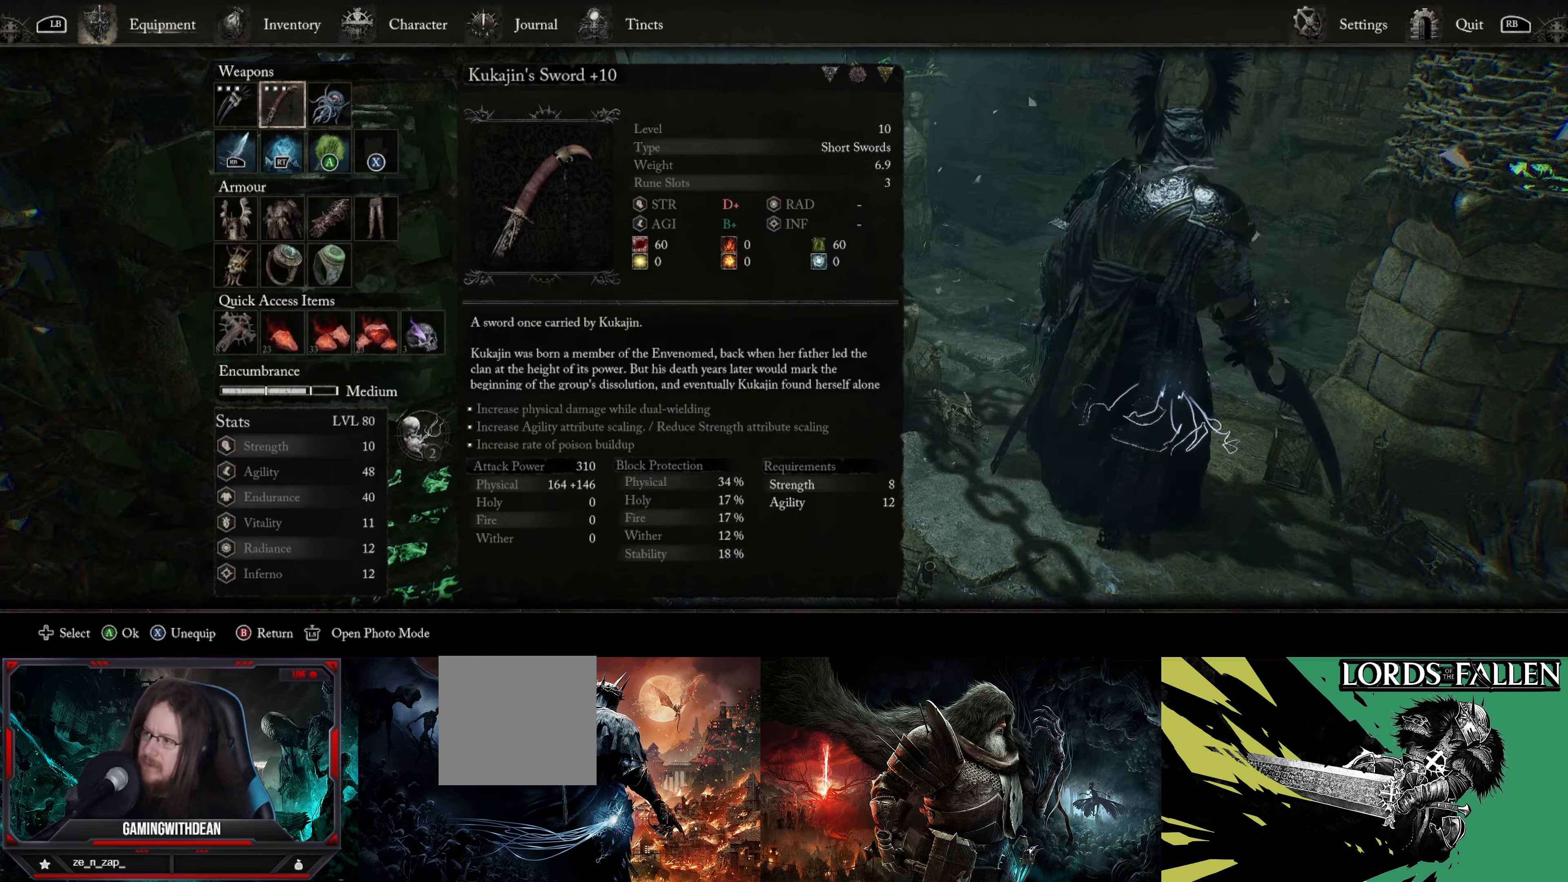
{"buttons": [], "left_stick": "left", "right_stick": "center", "events": [[50, "B", "down"], [167, "B", "up"], [333, "left_stick", "left"]]}
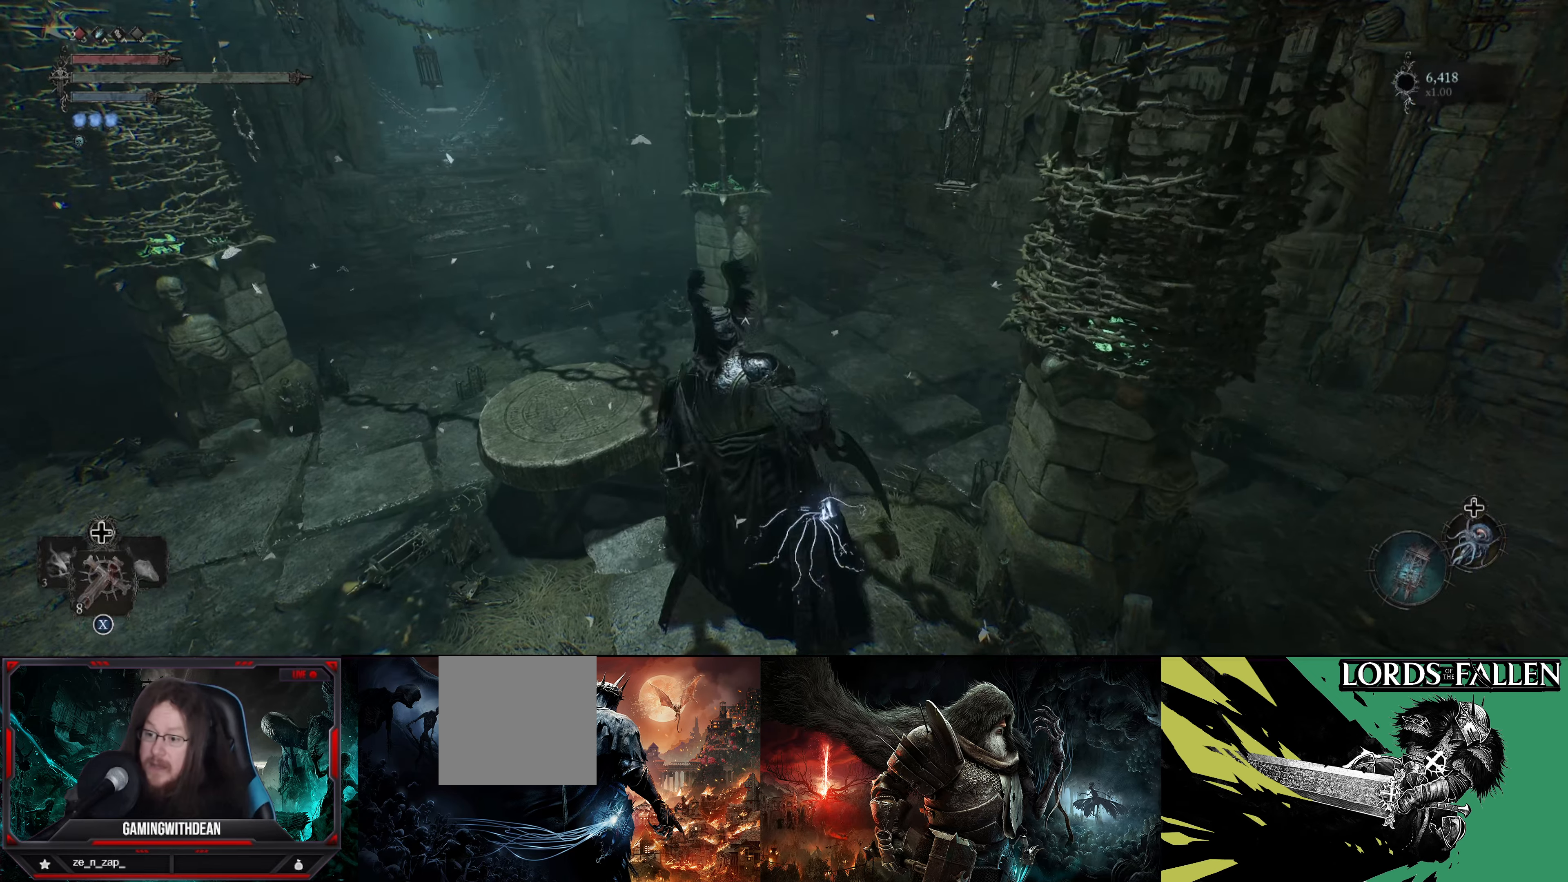
{"buttons": [], "left_stick": "center", "right_stick": "center", "events": [[150, "right_stick", "right"], [300, "left_stick", "up-left"], [350, "right_stick", "center"], [500, "left_stick", "center"]]}
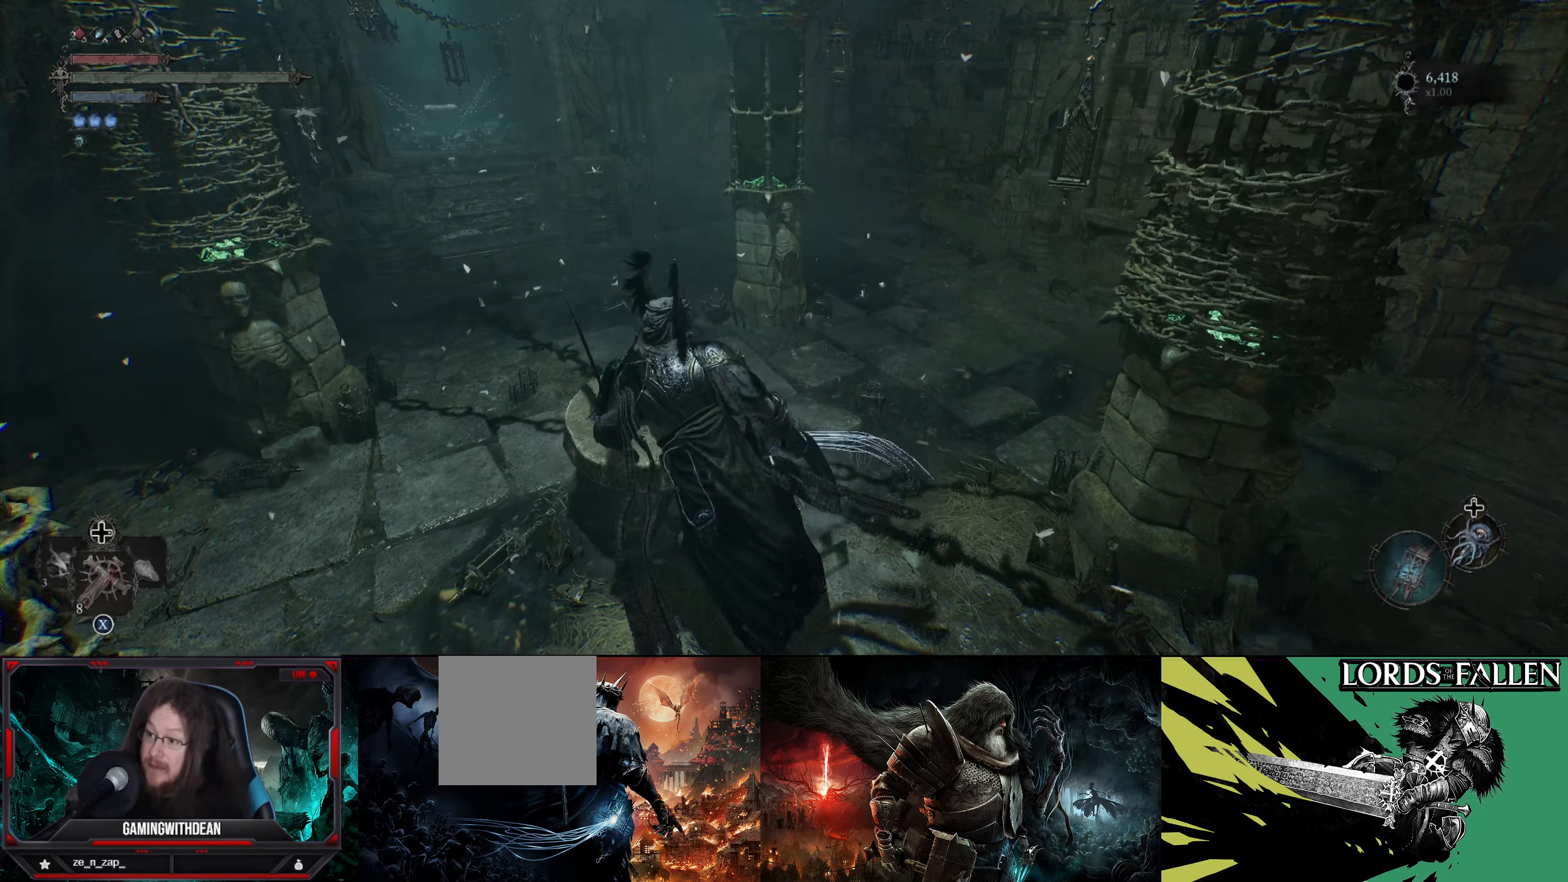
{"buttons": ["L2"], "left_stick": "center", "right_stick": "center", "events": [[67, "right_stick", "right"], [267, "right_stick", "center"], [350, "L2", "down"]]}
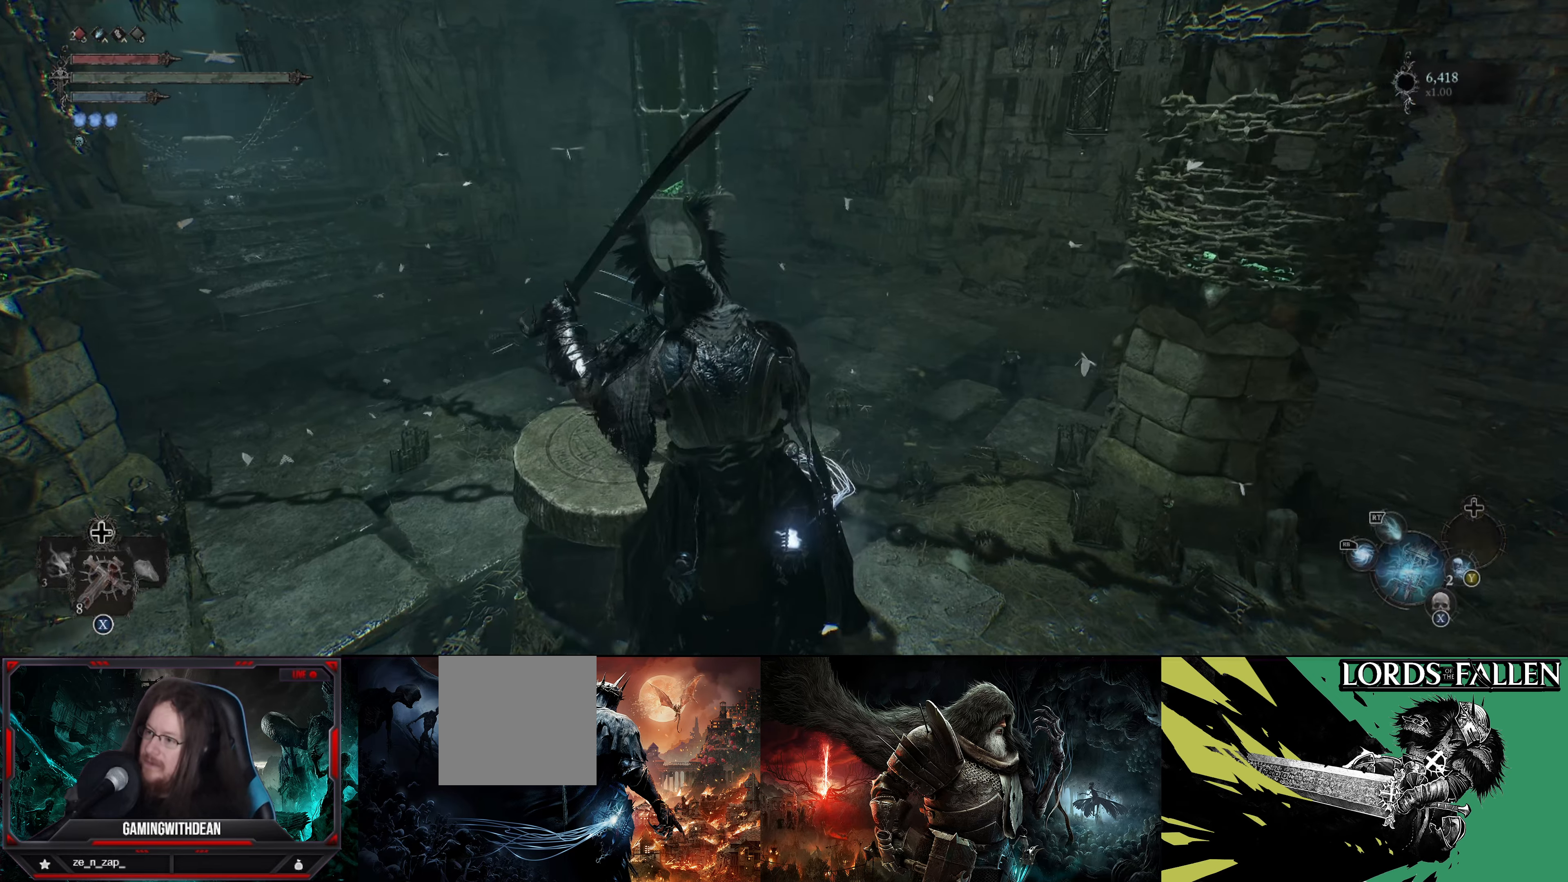
{"buttons": ["X", "L2"], "left_stick": "center", "right_stick": "center", "events": [[417, "X", "down"]]}
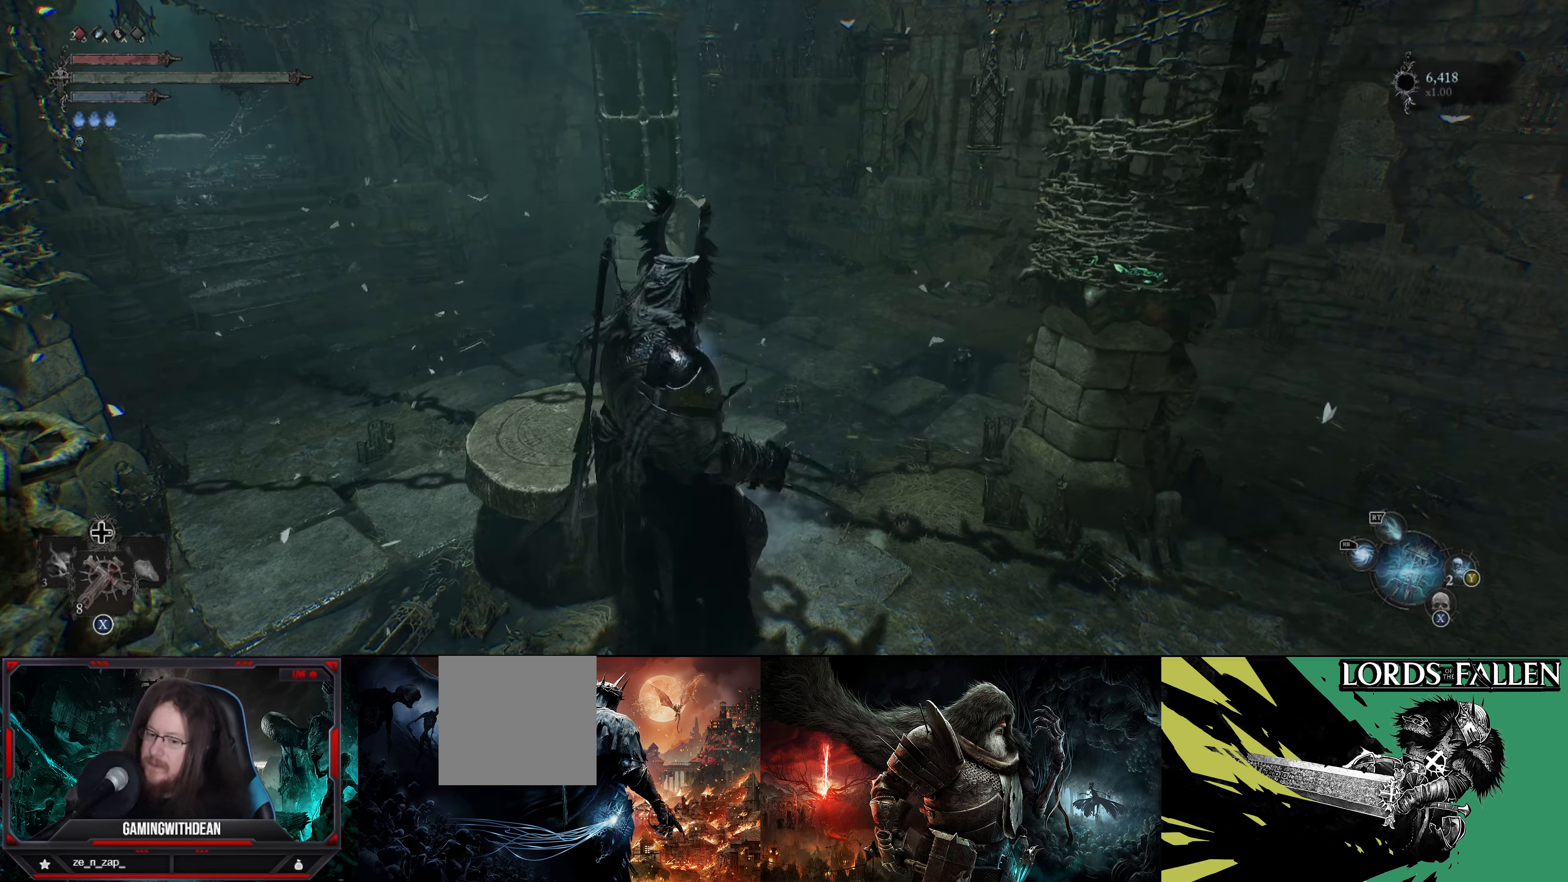
{"buttons": ["X", "L2"], "left_stick": "center", "right_stick": "center", "events": []}
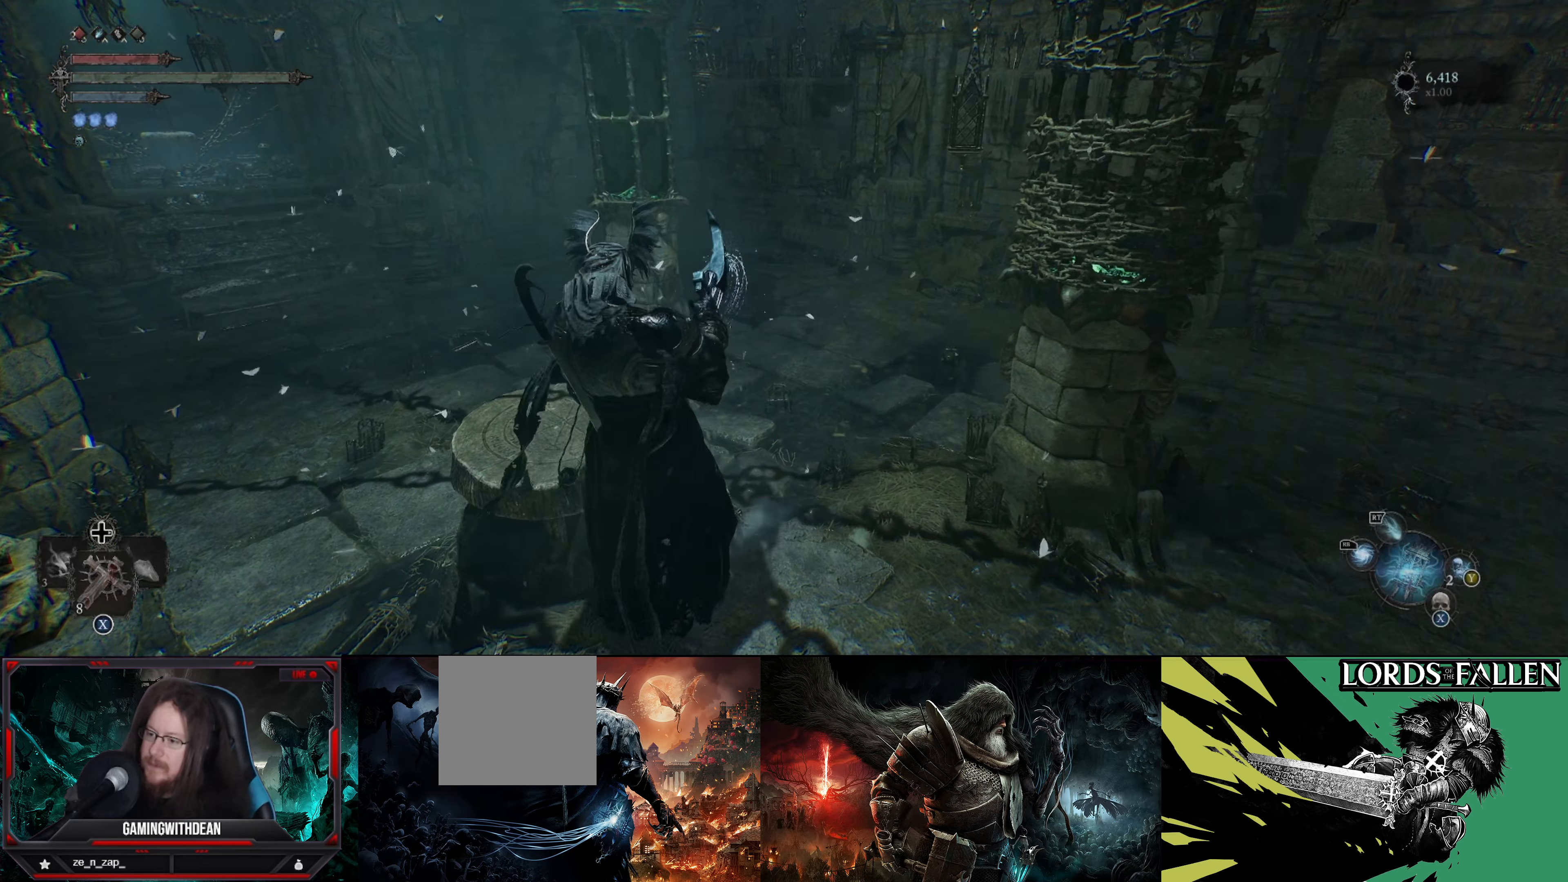
{"buttons": ["X", "L2"], "left_stick": "center", "right_stick": "center", "events": []}
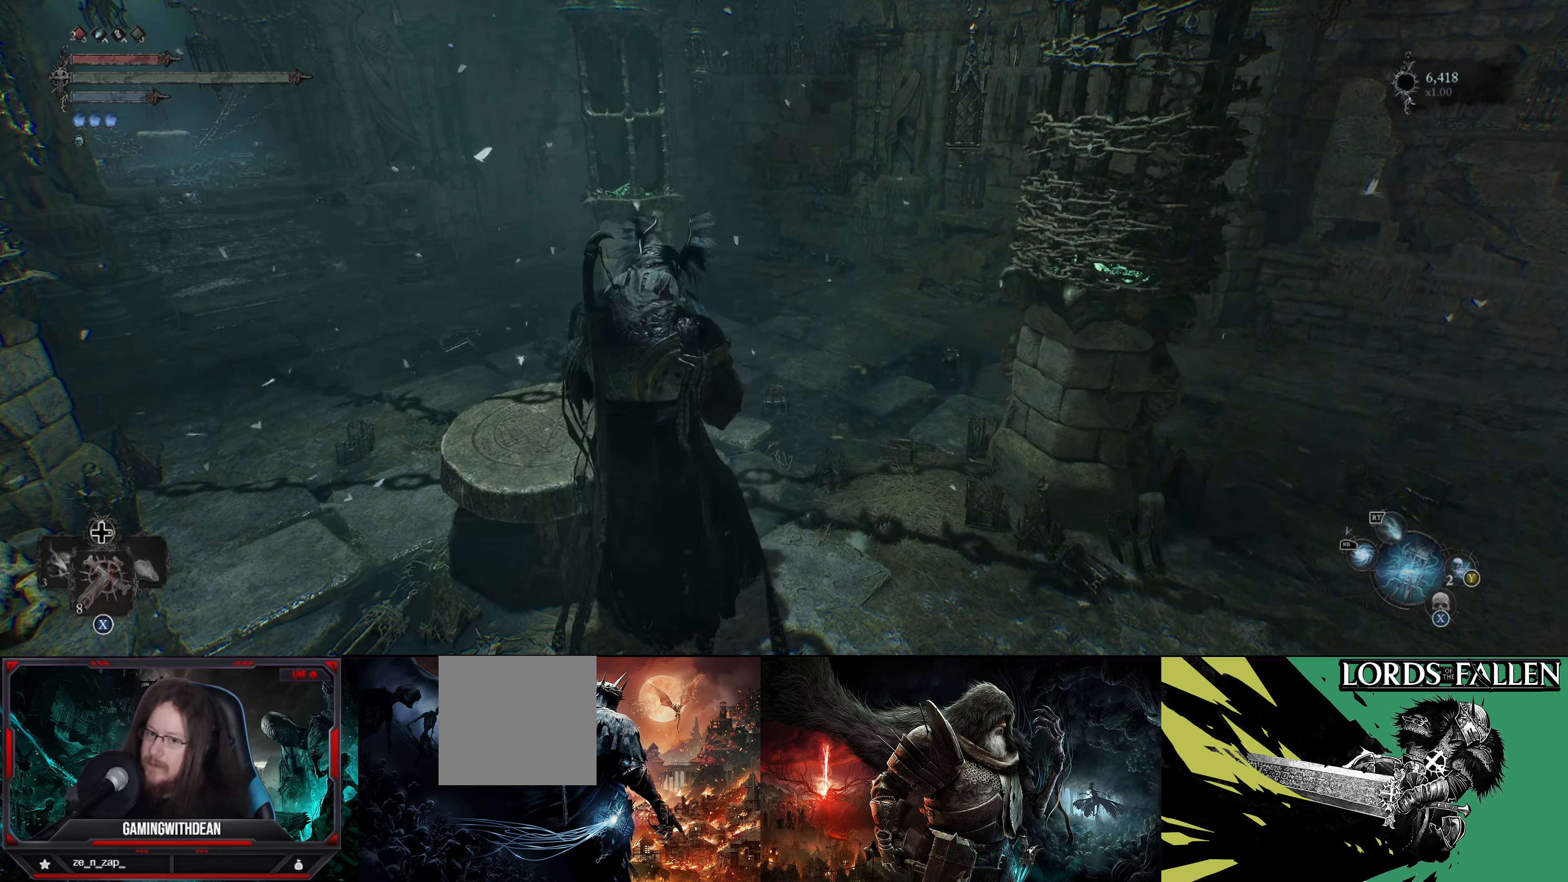
{"buttons": [], "left_stick": "center", "right_stick": "center", "events": [[167, "X", "up"], [367, "X", "down"], [383, "X", "up"], [450, "L2", "up"]]}
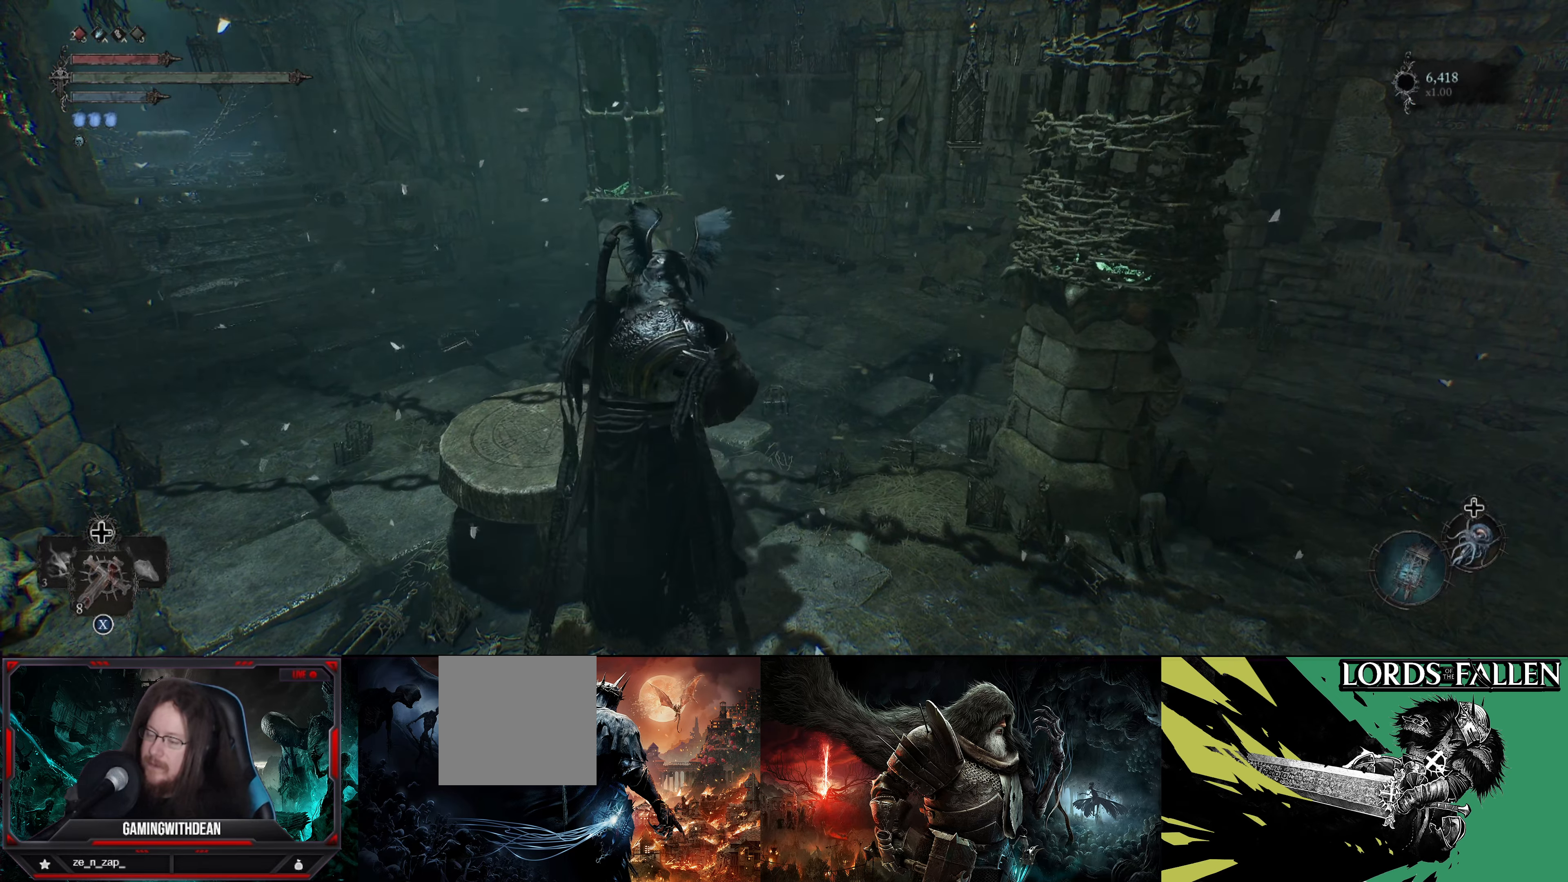
{"buttons": [], "left_stick": "center", "right_stick": "center", "events": []}
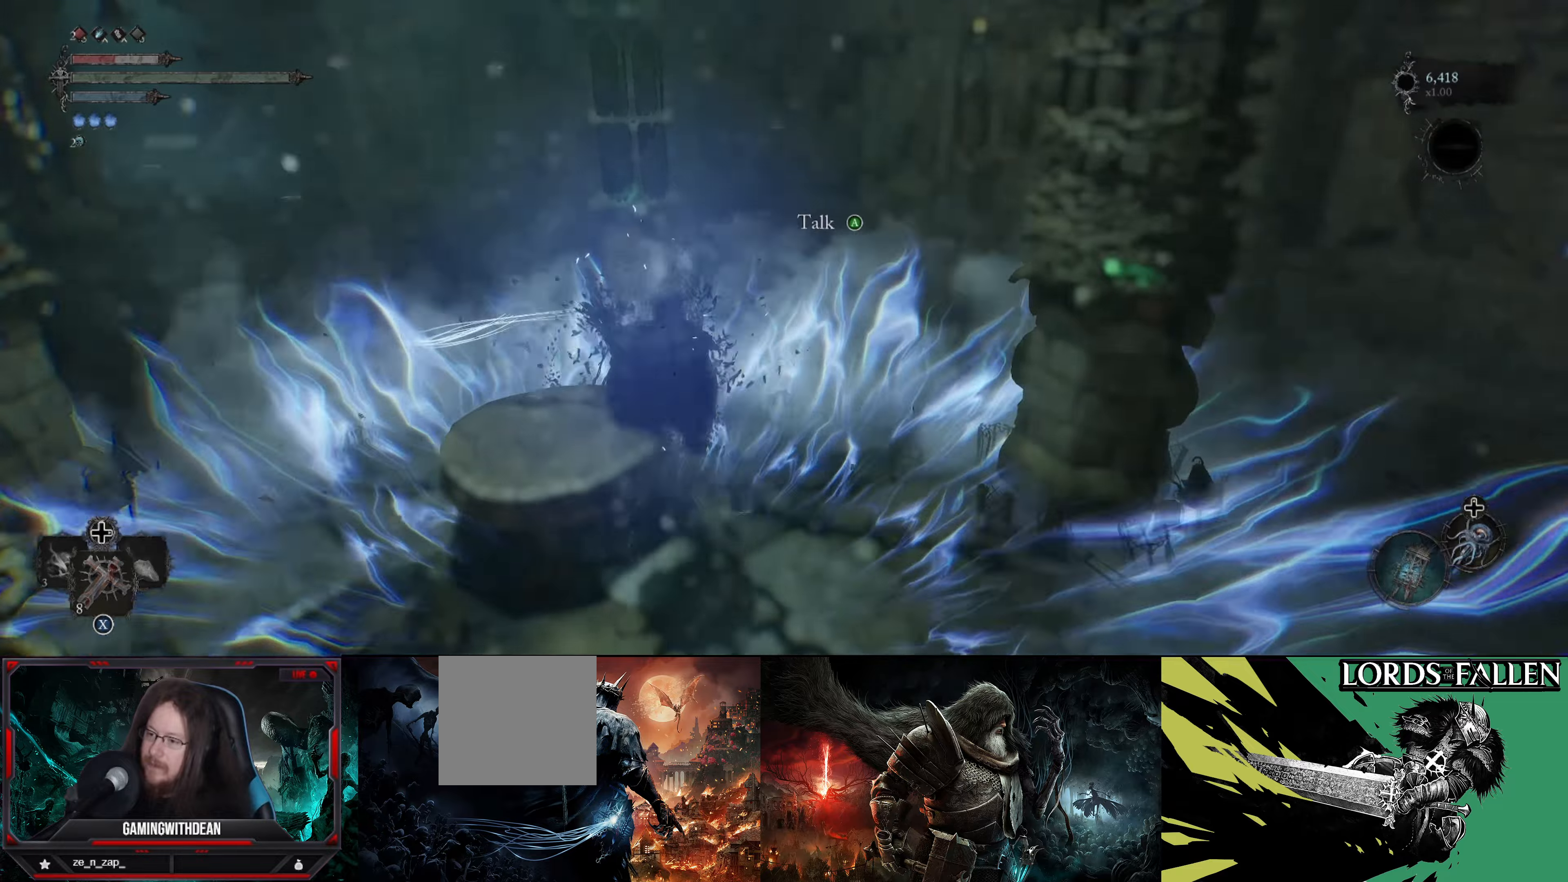
{"buttons": [], "left_stick": "up", "right_stick": "center", "events": [[467, "left_stick", "up"]]}
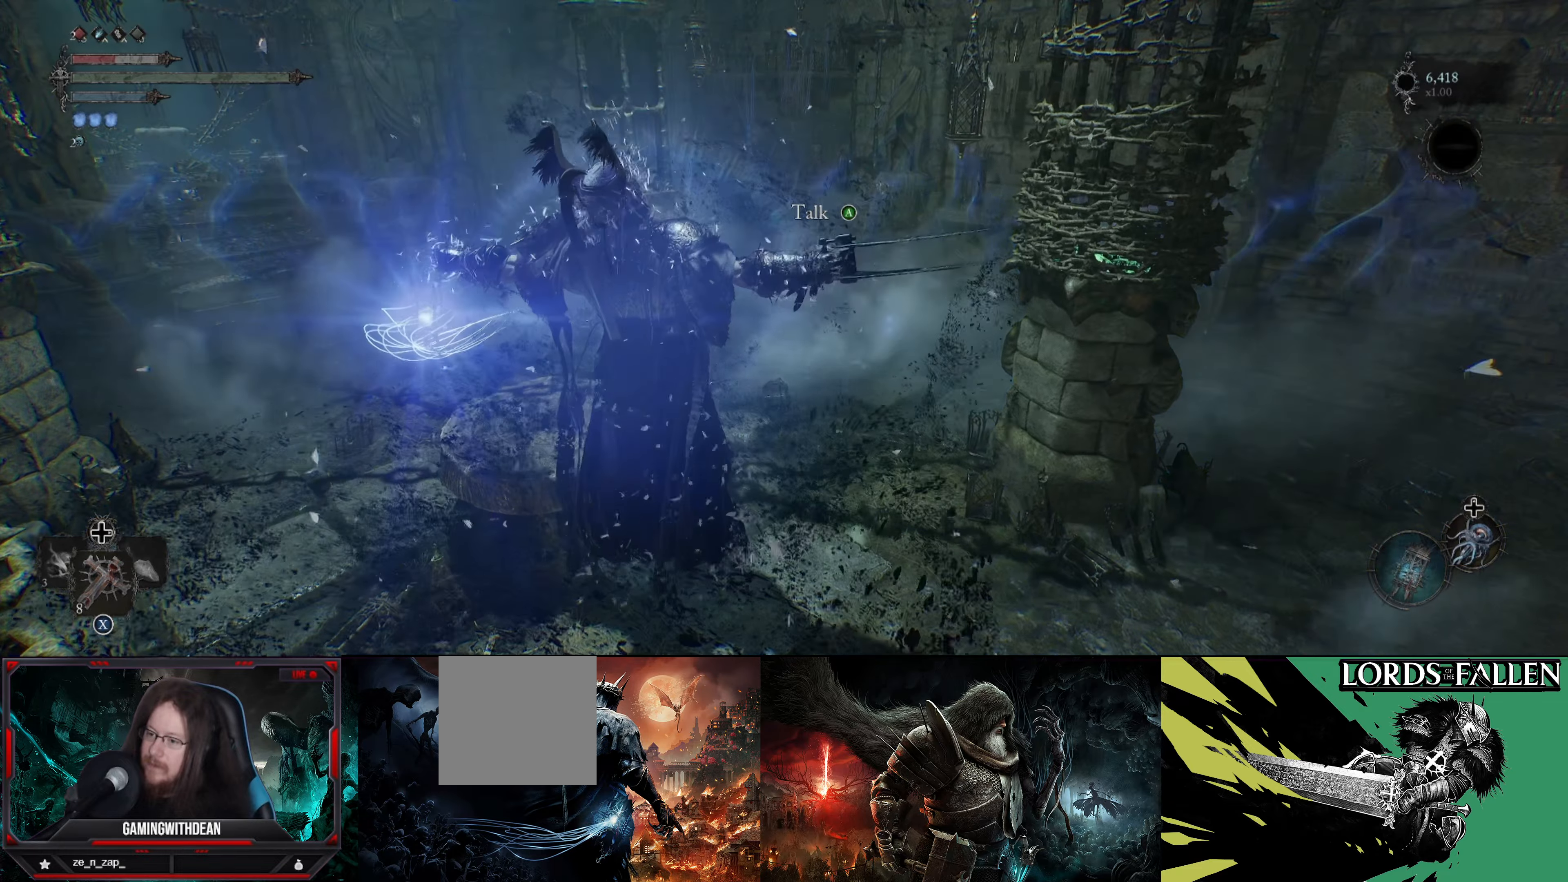
{"buttons": ["A"], "left_stick": "center", "right_stick": "center", "events": [[117, "left_stick", "center"], [467, "A", "down"]]}